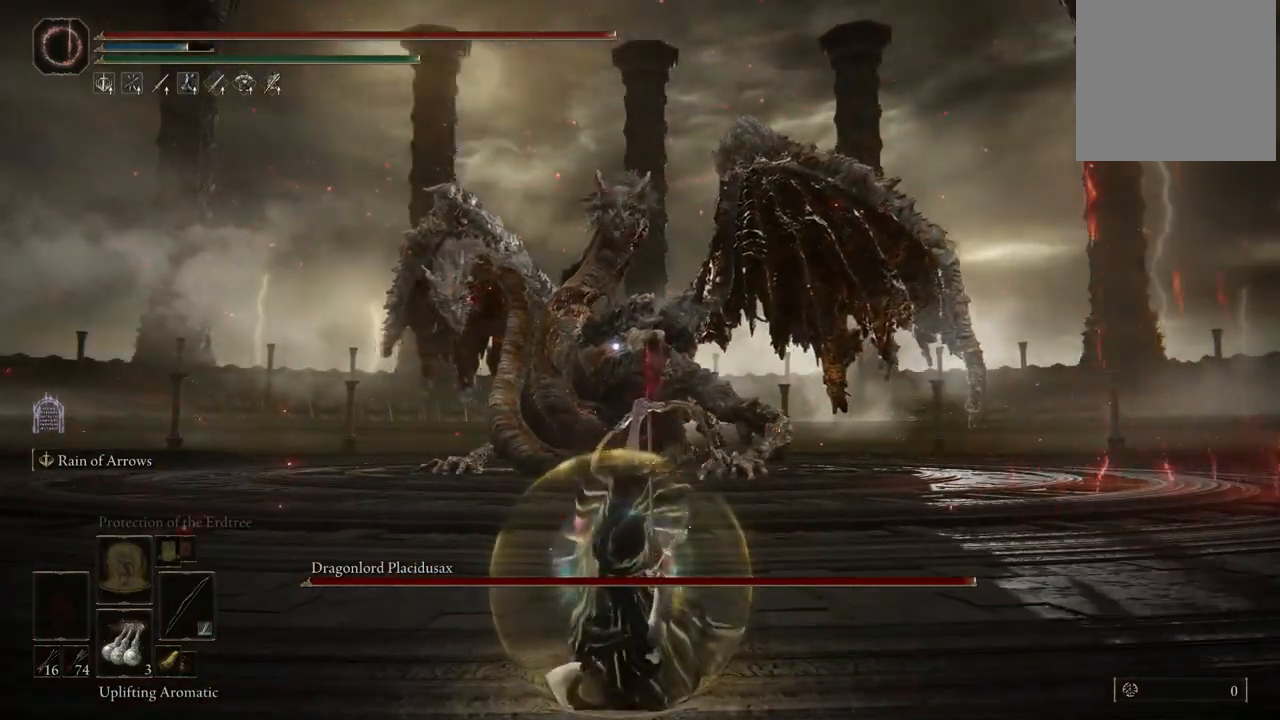
Gameplay with a controller (Xbox layout); each line is a JSON object with the inputs held at the frame after it. "events" lists button and stick changes between this image and that frame as [ms after this image, input, new state], when the widget could be followed in between. Not read: L3 R3 Y.
{"buttons": ["L2"], "left_stick": "up", "right_stick": "center", "events": []}
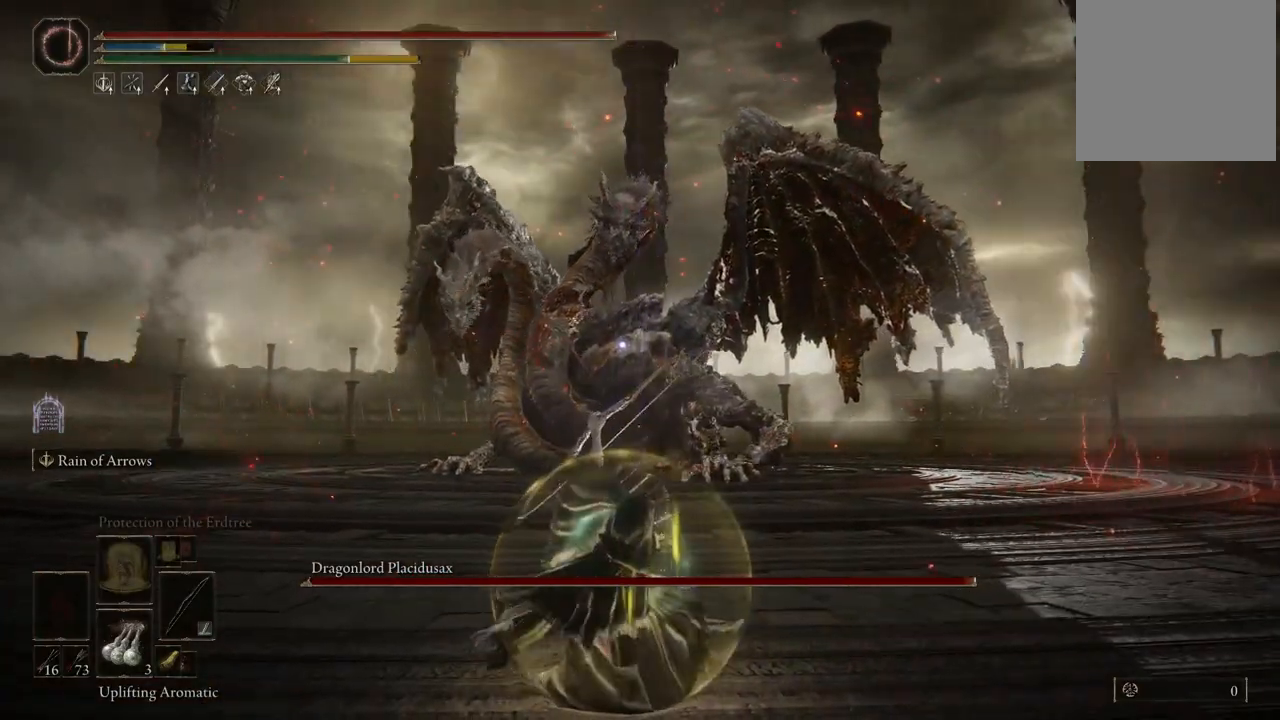
{"buttons": ["L2"], "left_stick": "up", "right_stick": "center", "events": []}
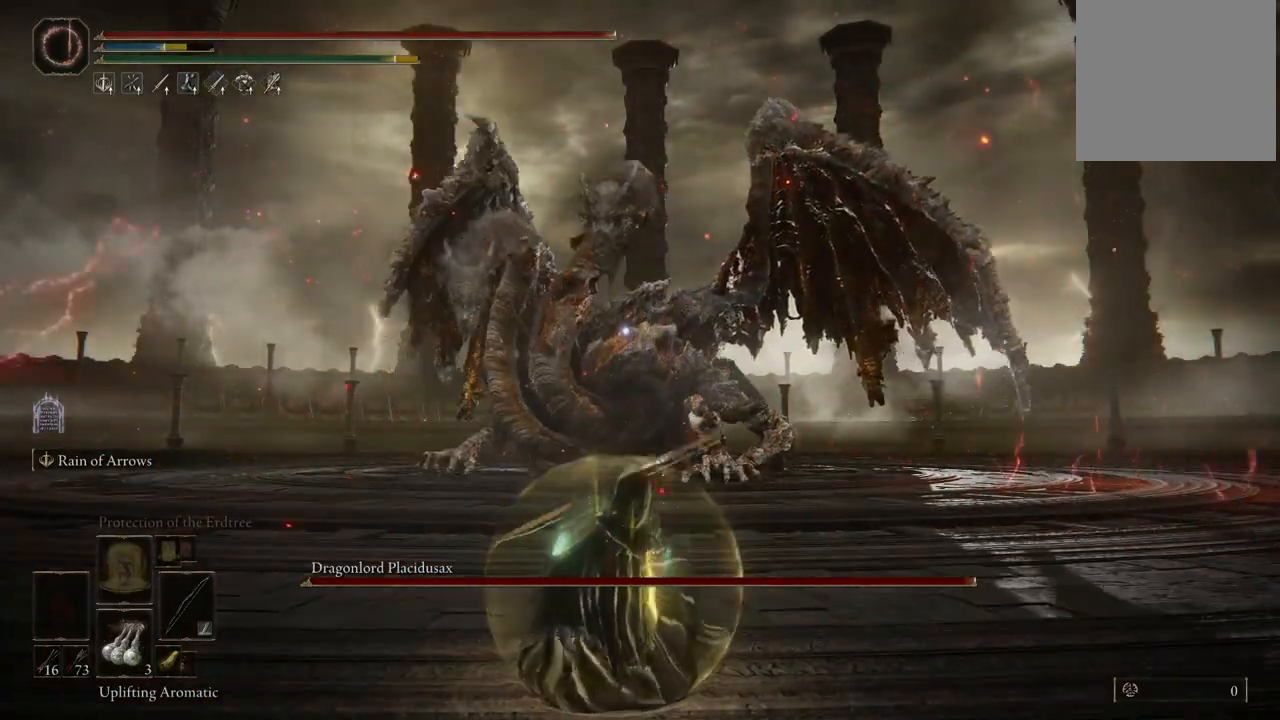
{"buttons": [], "left_stick": "center", "right_stick": "center", "events": [[133, "L2", "up"], [350, "left_stick", "center"]]}
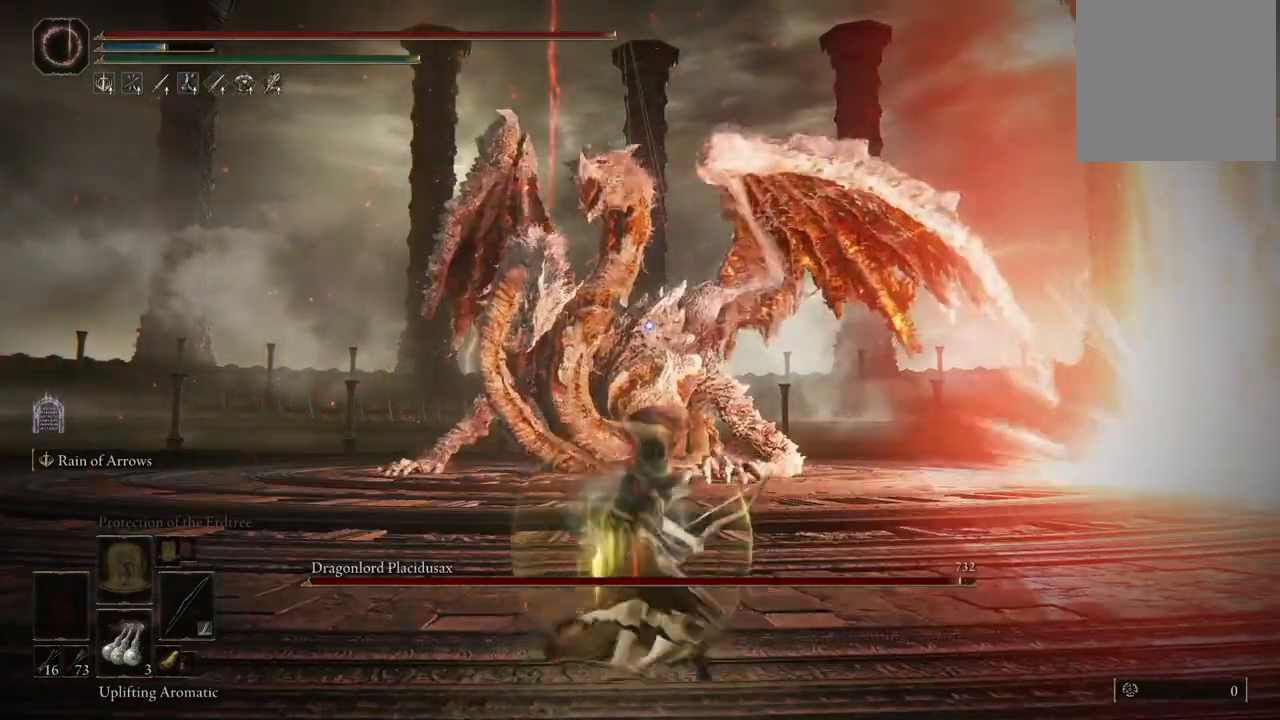
{"buttons": ["B"], "left_stick": "left", "right_stick": "center", "events": [[17, "left_stick", "up-left"], [117, "left_stick", "left"], [200, "B", "down"]]}
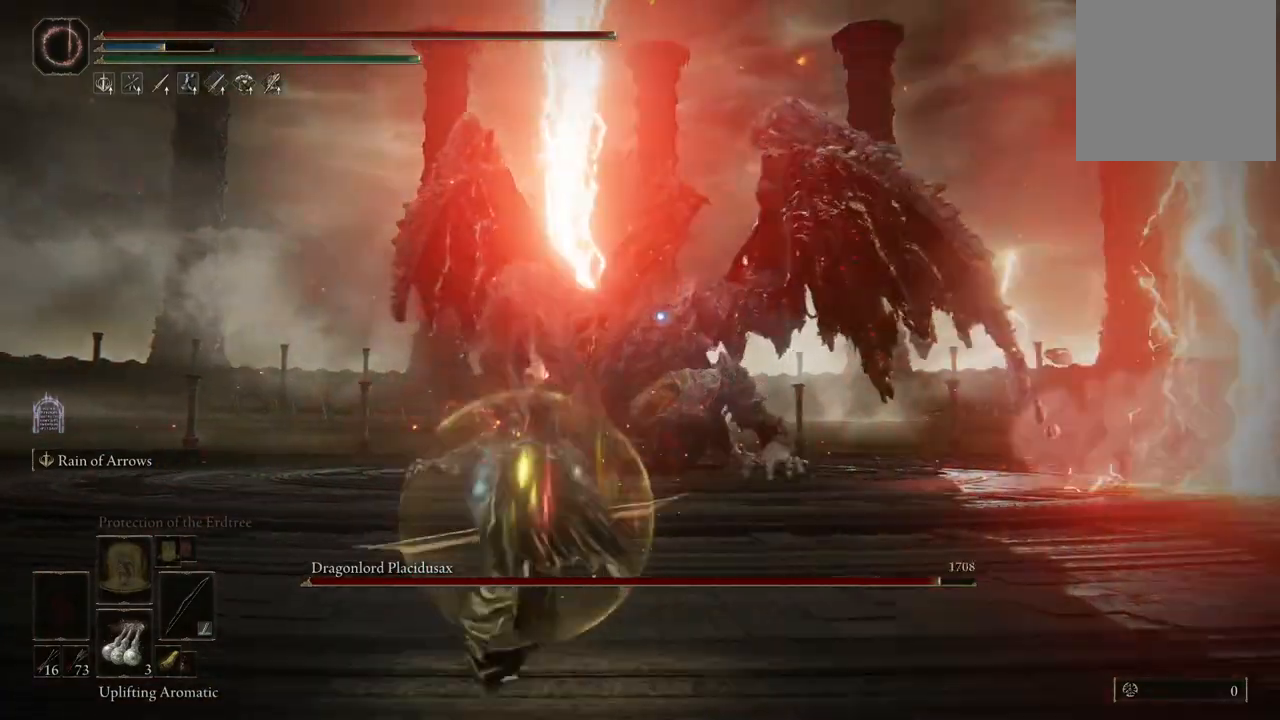
{"buttons": ["B"], "left_stick": "up-left", "right_stick": "center", "events": [[400, "left_stick", "up-left"]]}
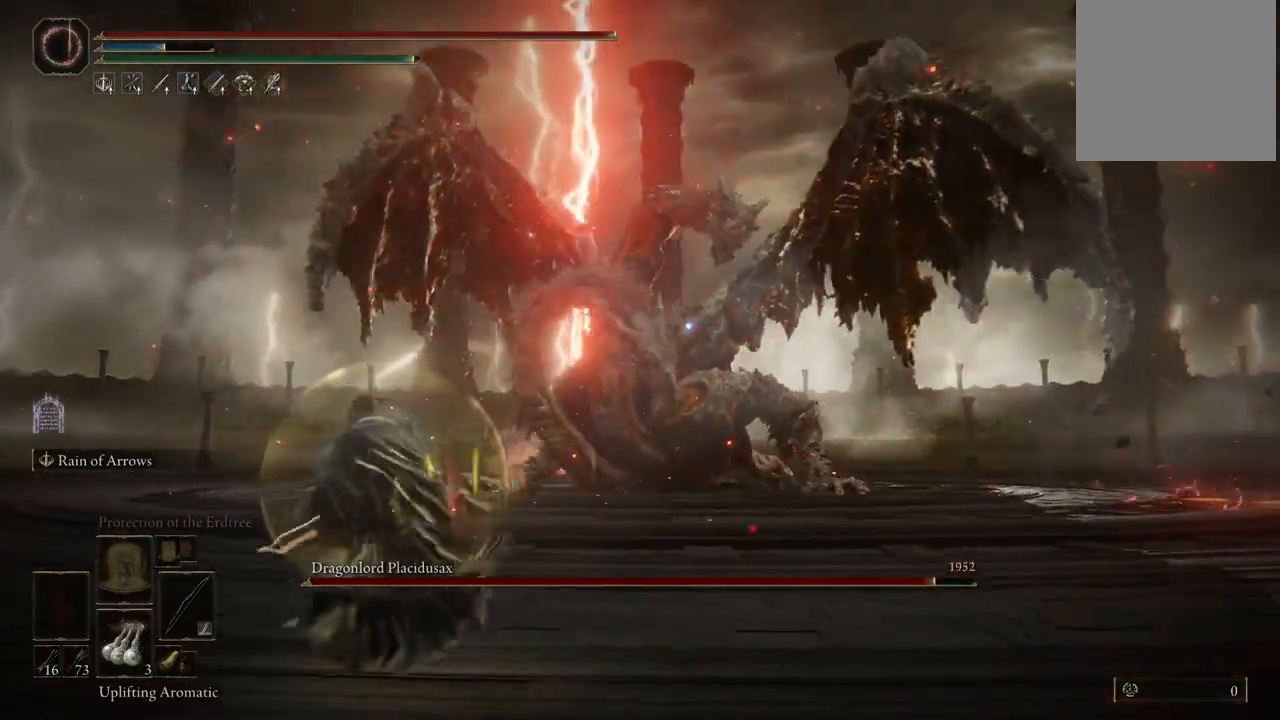
{"buttons": ["B"], "left_stick": "up-left", "right_stick": "center", "events": []}
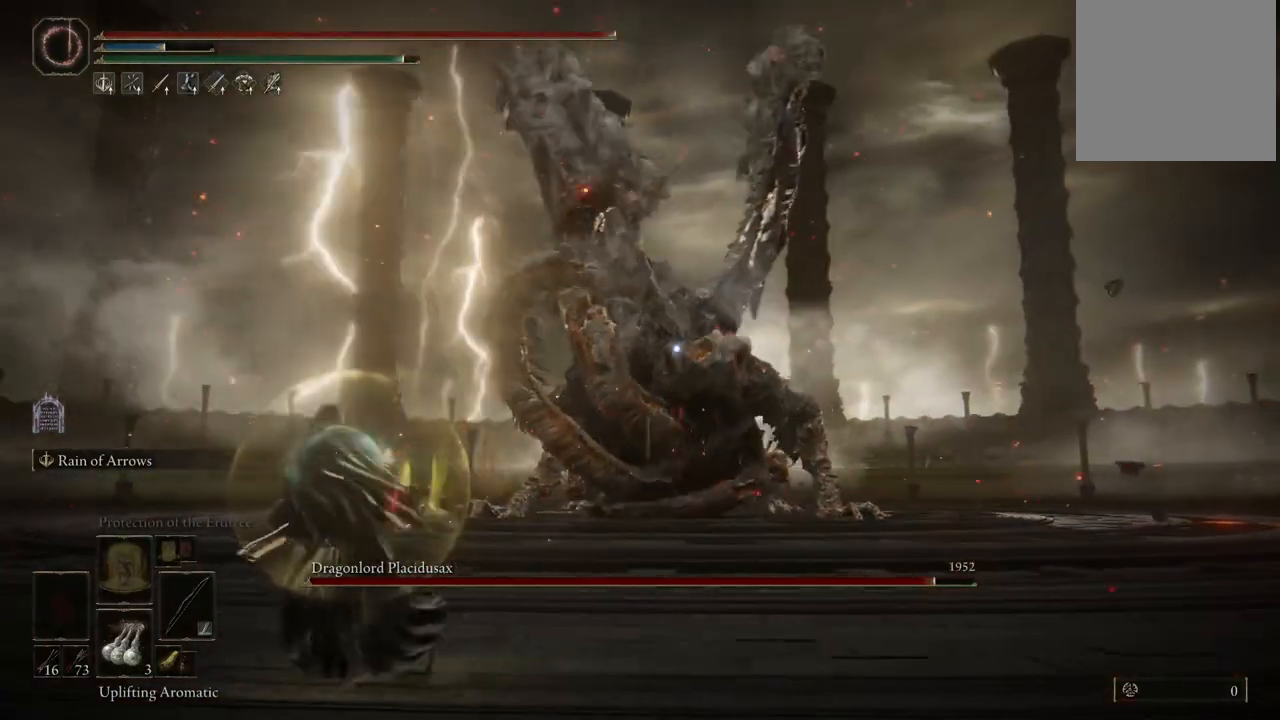
{"buttons": ["B"], "left_stick": "up-left", "right_stick": "center", "events": []}
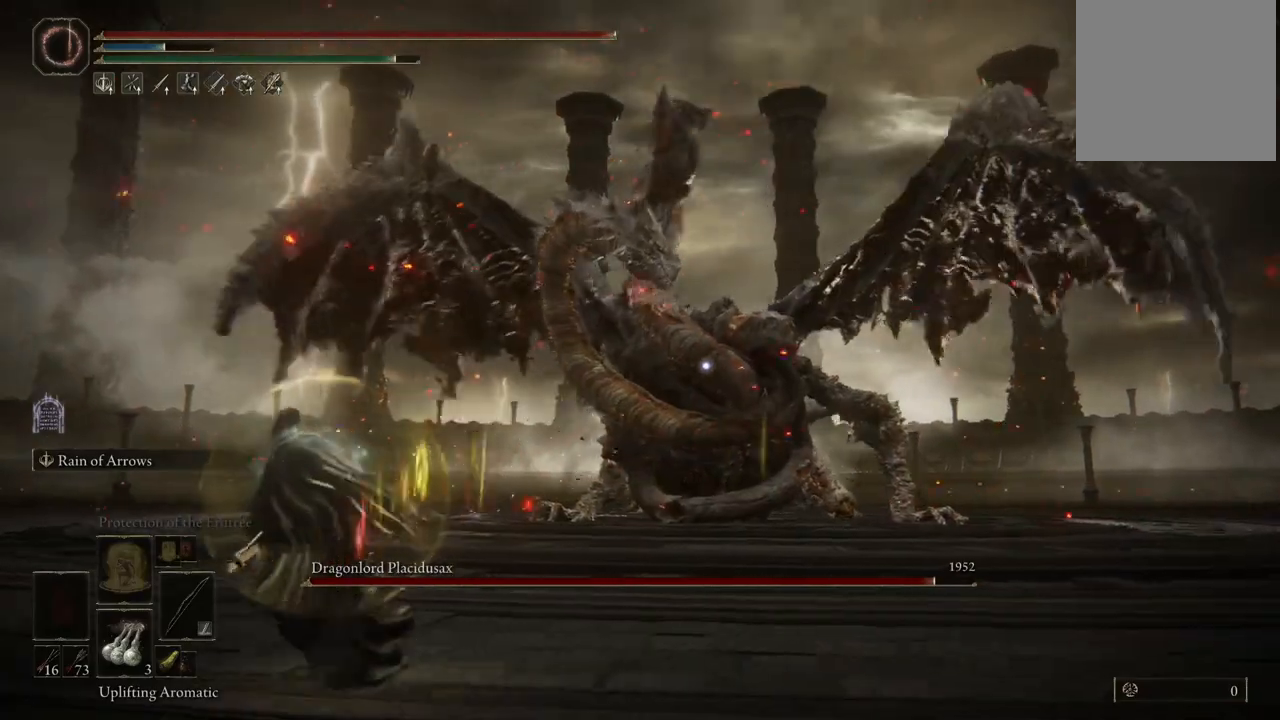
{"buttons": ["B"], "left_stick": "down-left", "right_stick": "center", "events": [[167, "left_stick", "left"], [283, "left_stick", "down-left"]]}
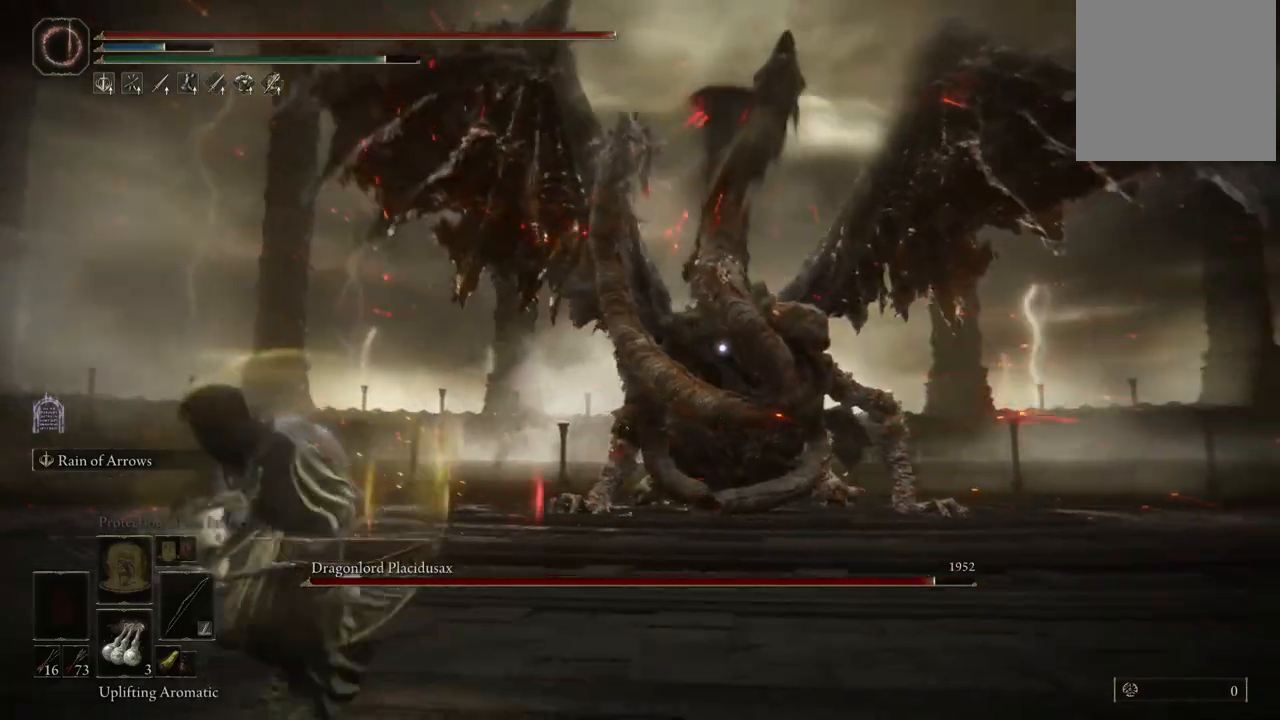
{"buttons": ["B"], "left_stick": "up-left", "right_stick": "center", "events": [[150, "left_stick", "left"], [350, "left_stick", "up-left"]]}
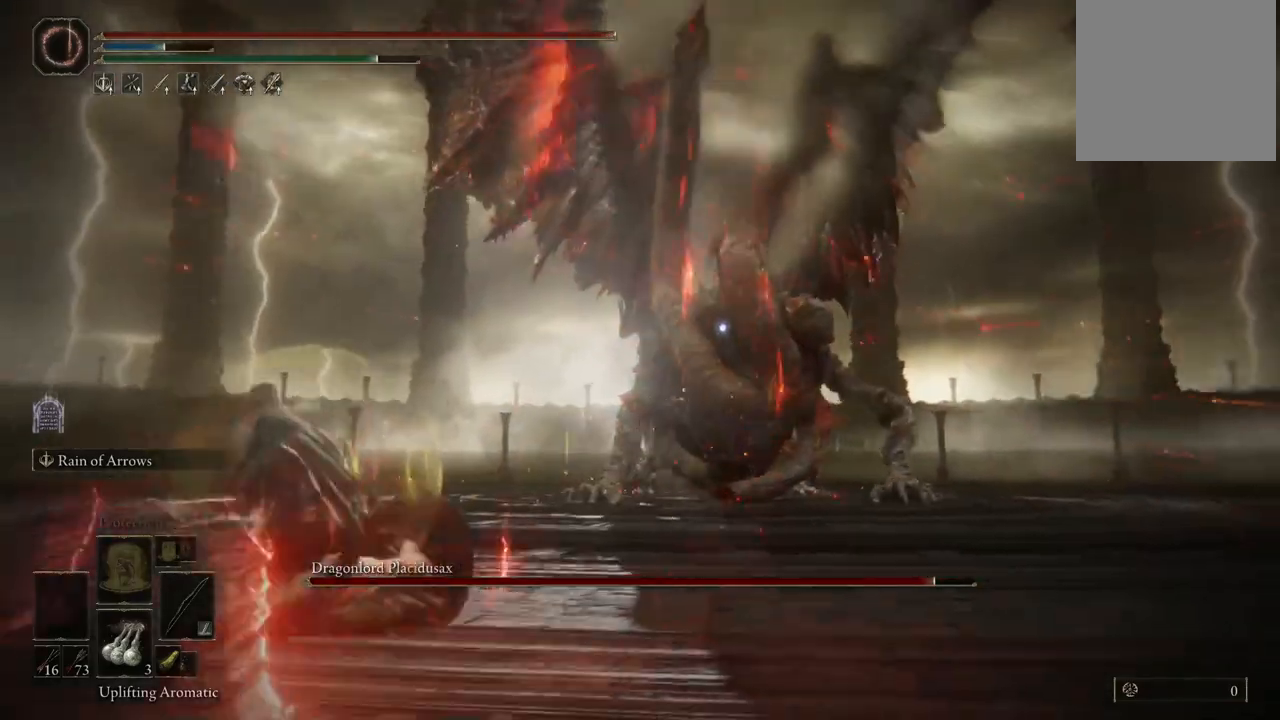
{"buttons": ["B"], "left_stick": "up-left", "right_stick": "center", "events": []}
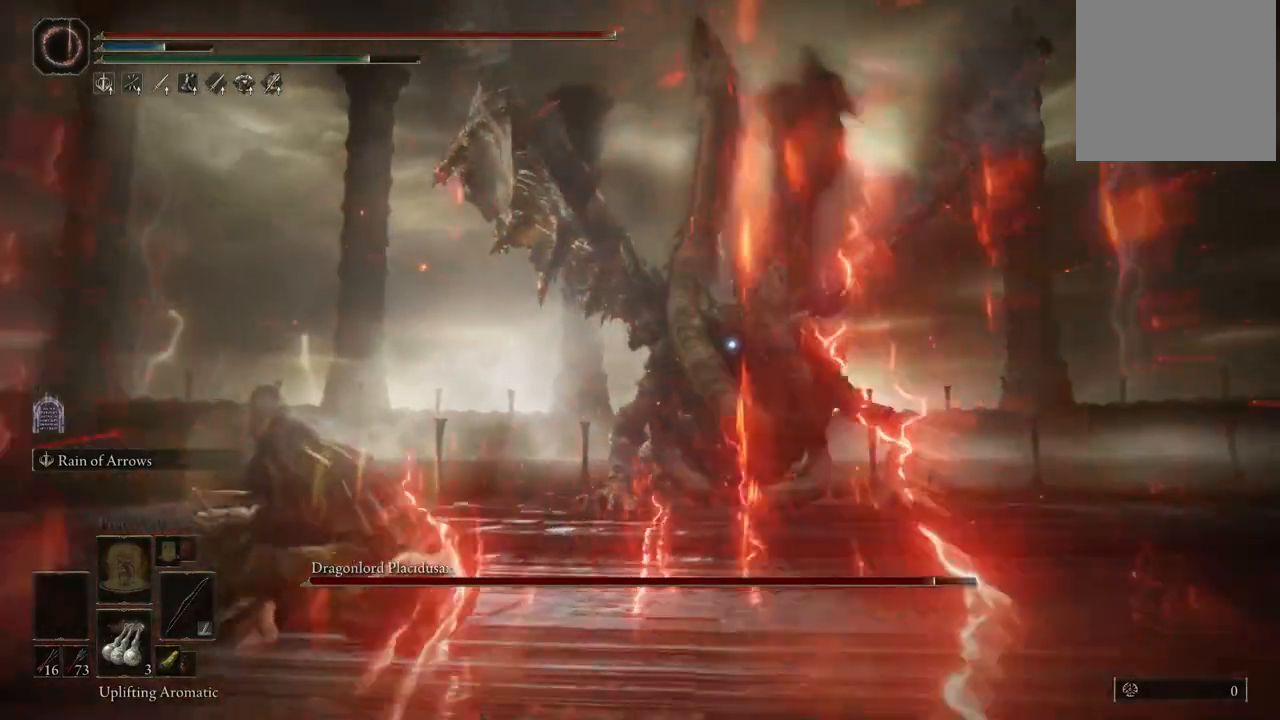
{"buttons": ["B"], "left_stick": "up-left", "right_stick": "center", "events": []}
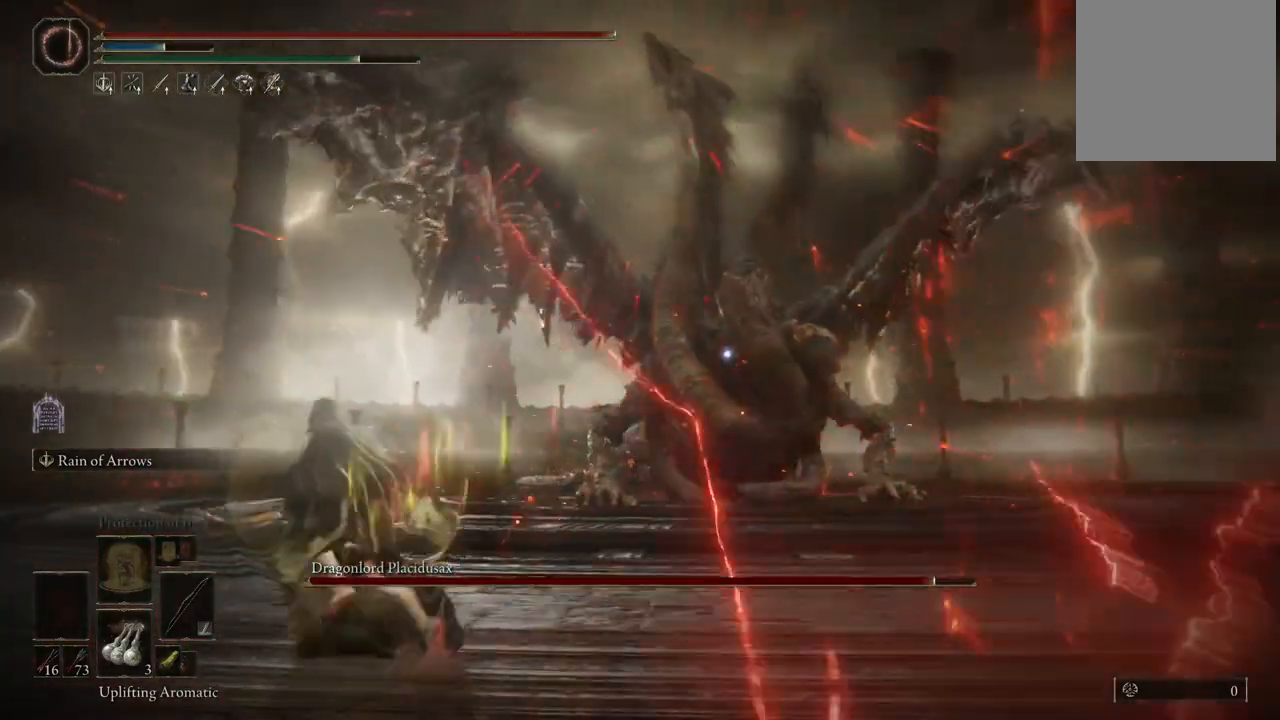
{"buttons": ["L2"], "left_stick": "center", "right_stick": "center", "events": [[150, "B", "up"], [183, "L2", "down"], [217, "left_stick", "center"], [367, "R2", "down"], [500, "R2", "up"]]}
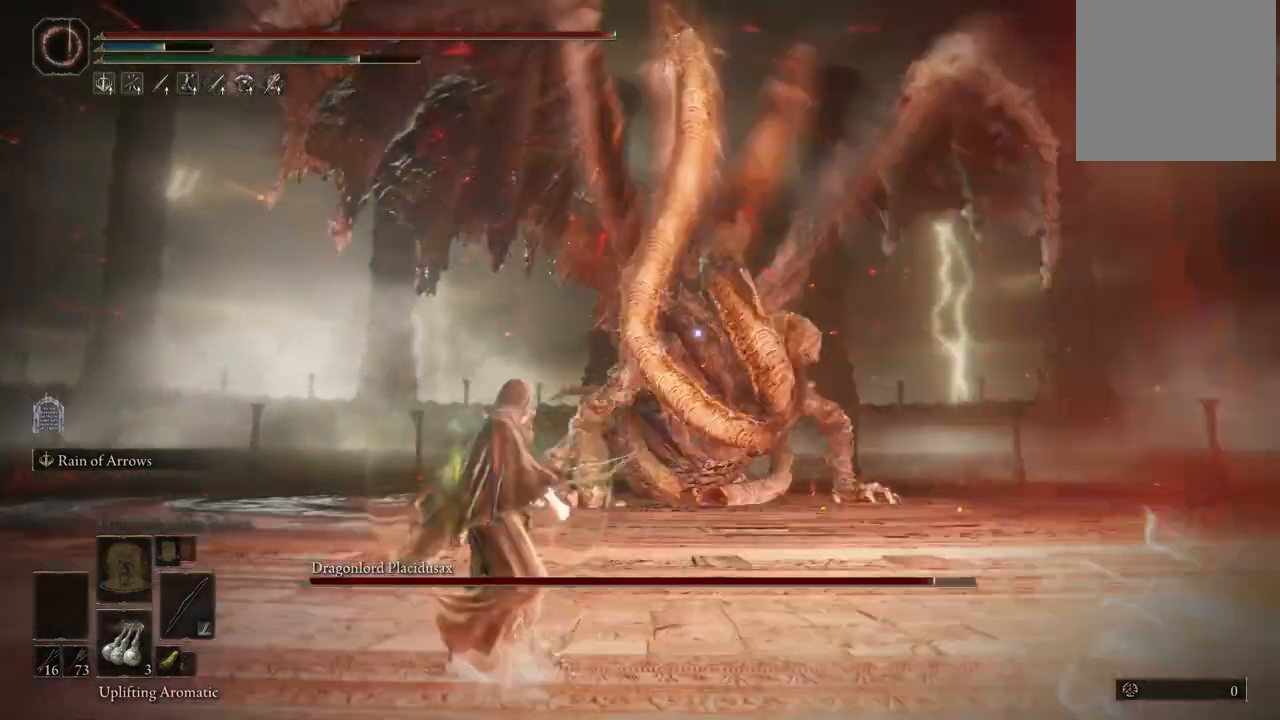
{"buttons": ["L2"], "left_stick": "center", "right_stick": "center", "events": []}
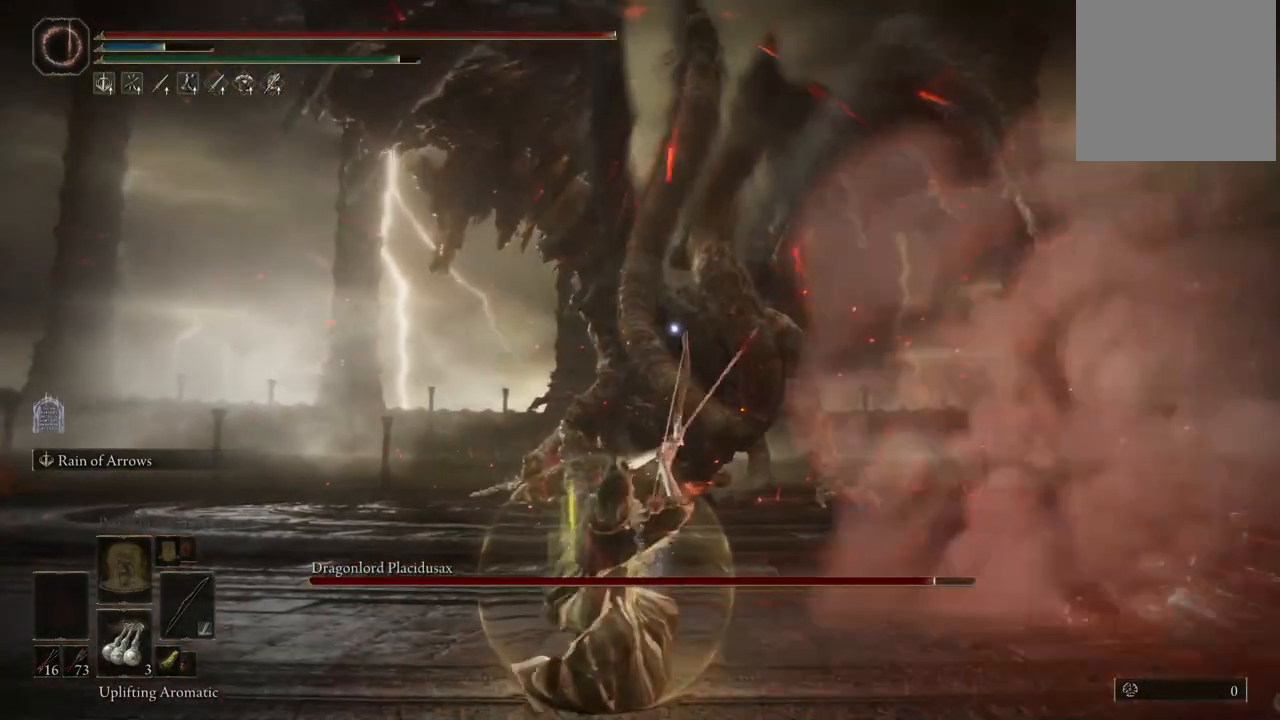
{"buttons": ["L2"], "left_stick": "center", "right_stick": "center", "events": []}
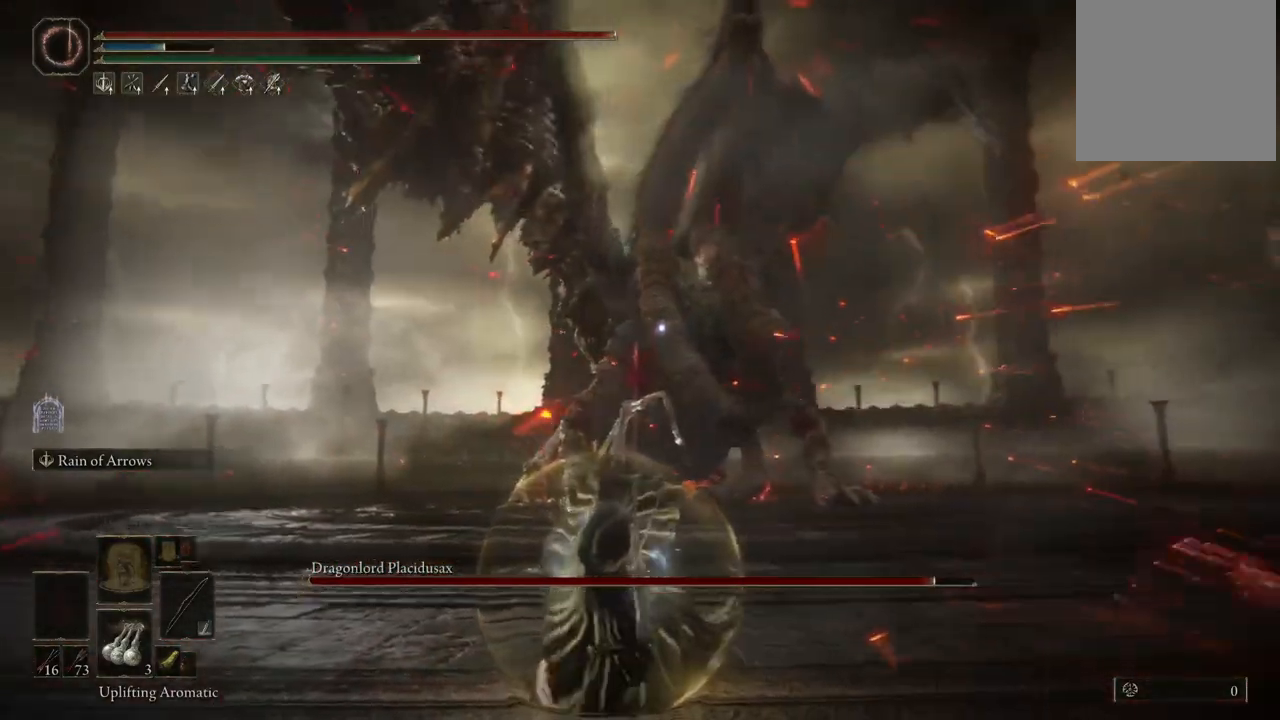
{"buttons": ["L2"], "left_stick": "center", "right_stick": "center", "events": []}
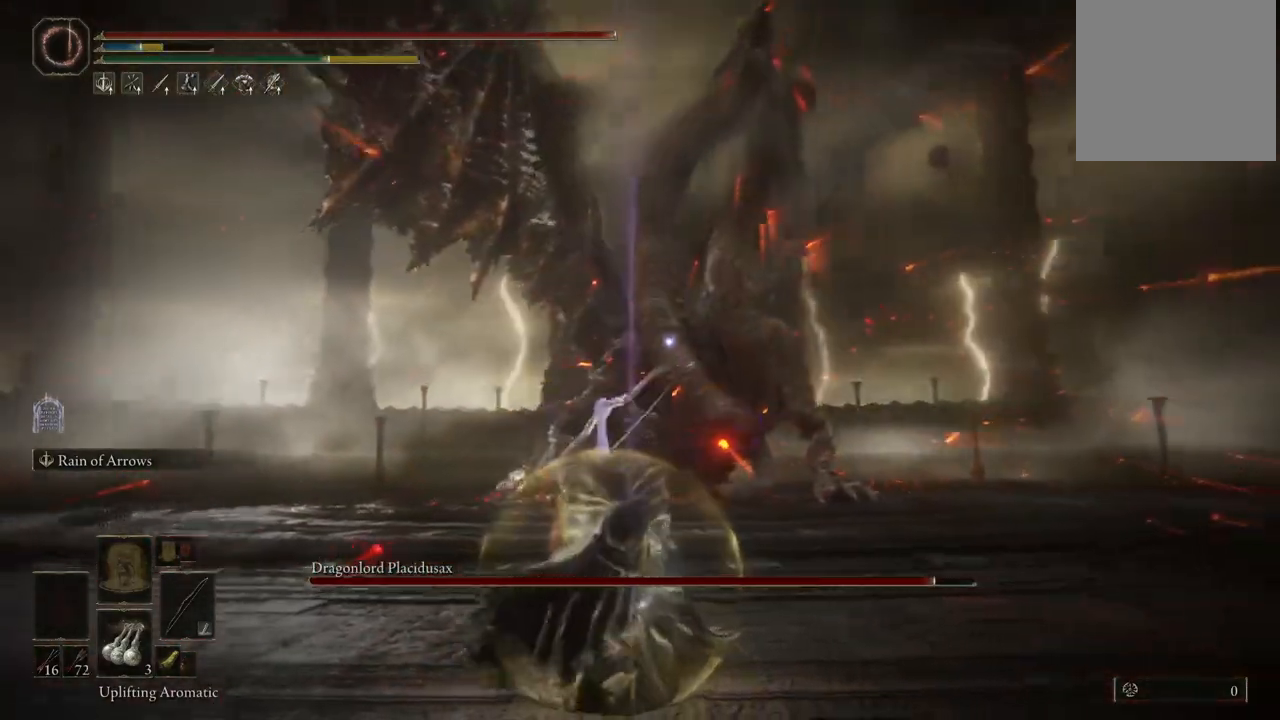
{"buttons": [], "left_stick": "center", "right_stick": "center", "events": [[433, "L2", "up"]]}
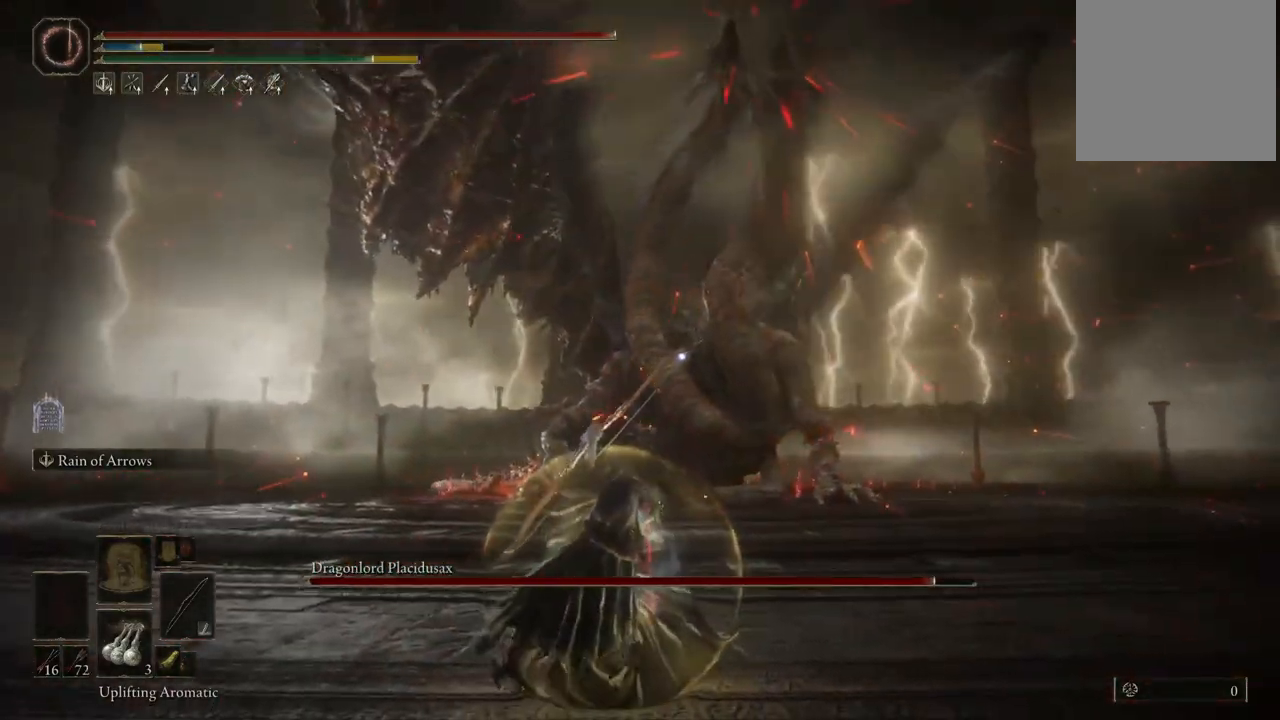
{"buttons": ["B"], "left_stick": "up-right", "right_stick": "center", "events": [[17, "left_stick", "right"], [83, "B", "down"], [367, "left_stick", "up-right"]]}
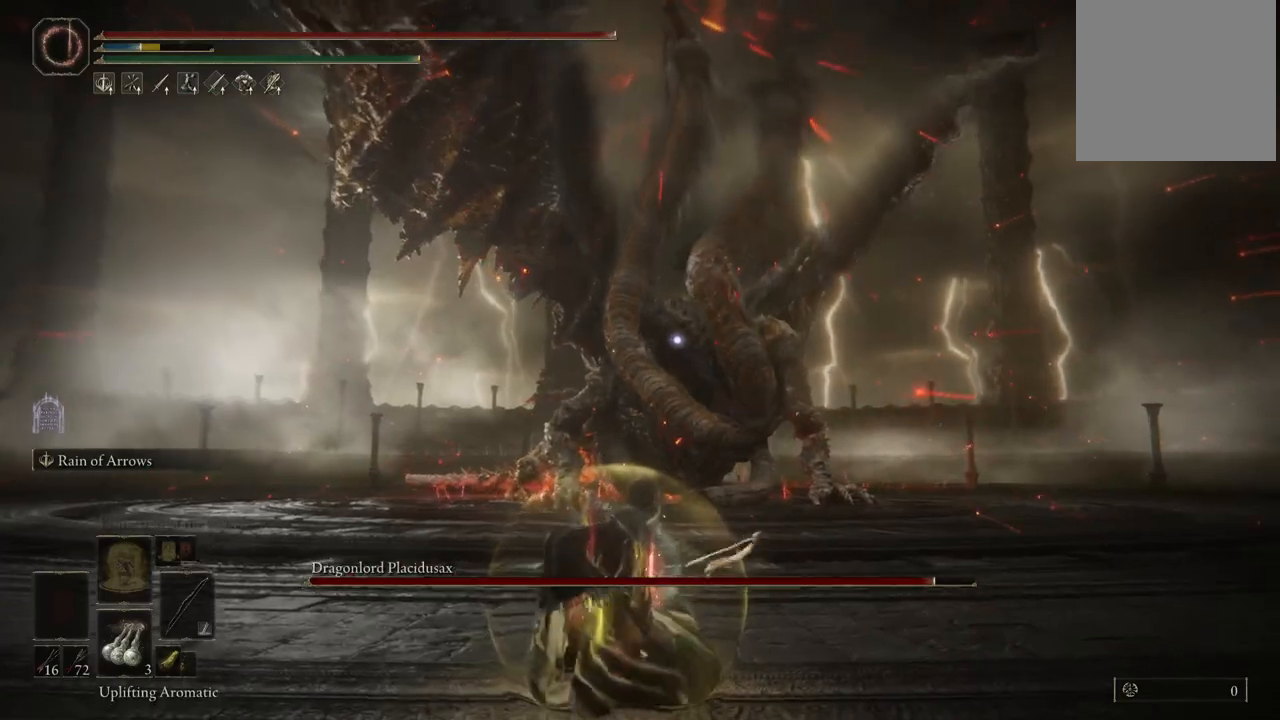
{"buttons": ["B"], "left_stick": "up-right", "right_stick": "center", "events": []}
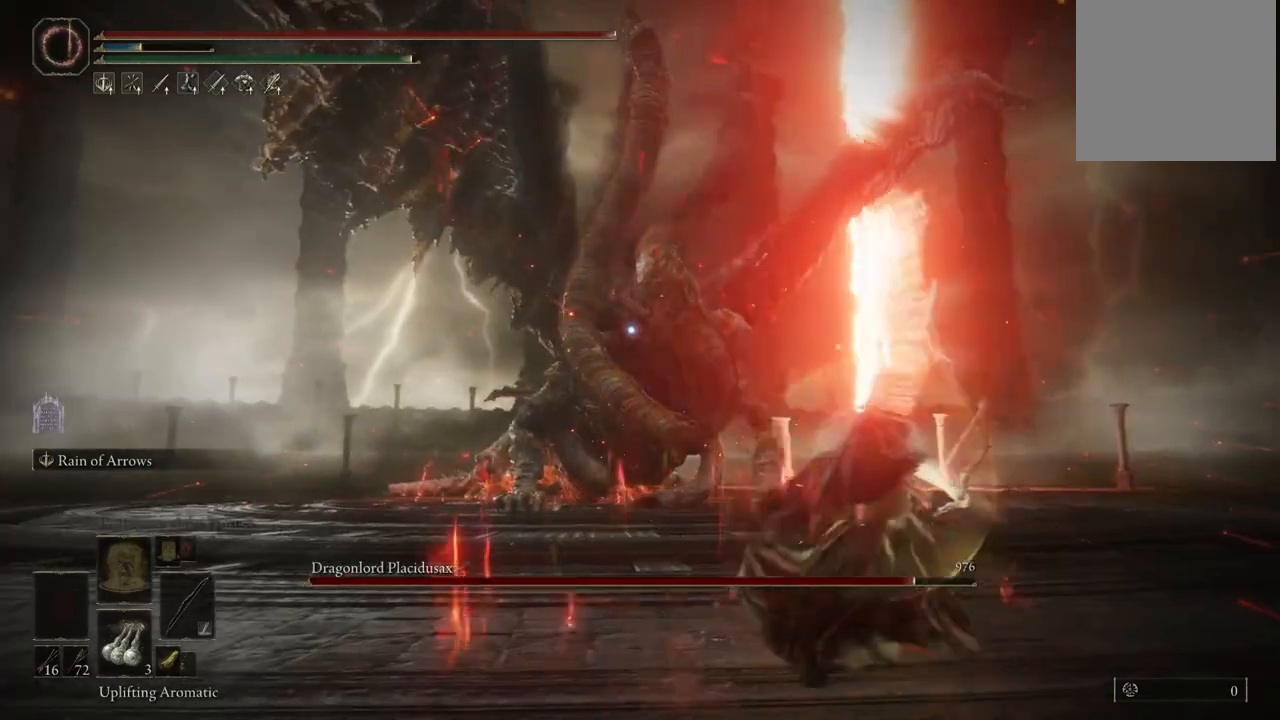
{"buttons": ["B"], "left_stick": "up-right", "right_stick": "center", "events": []}
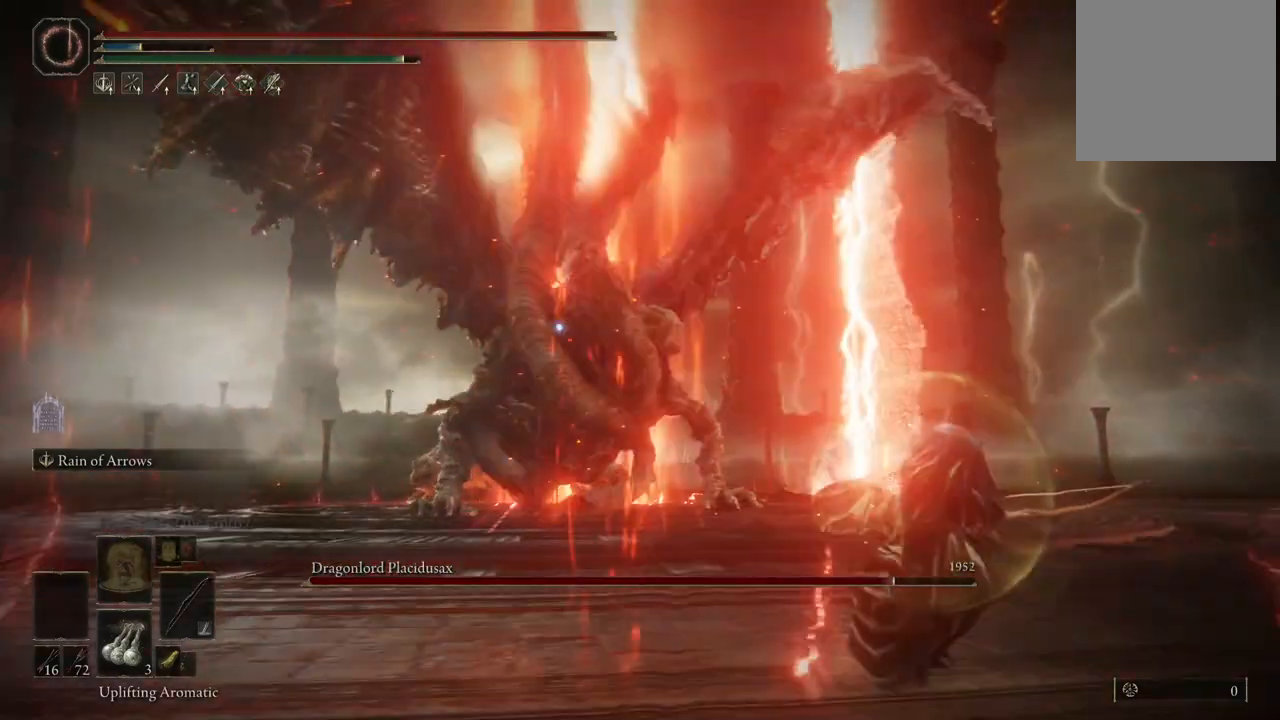
{"buttons": ["B"], "left_stick": "up-right", "right_stick": "center", "events": []}
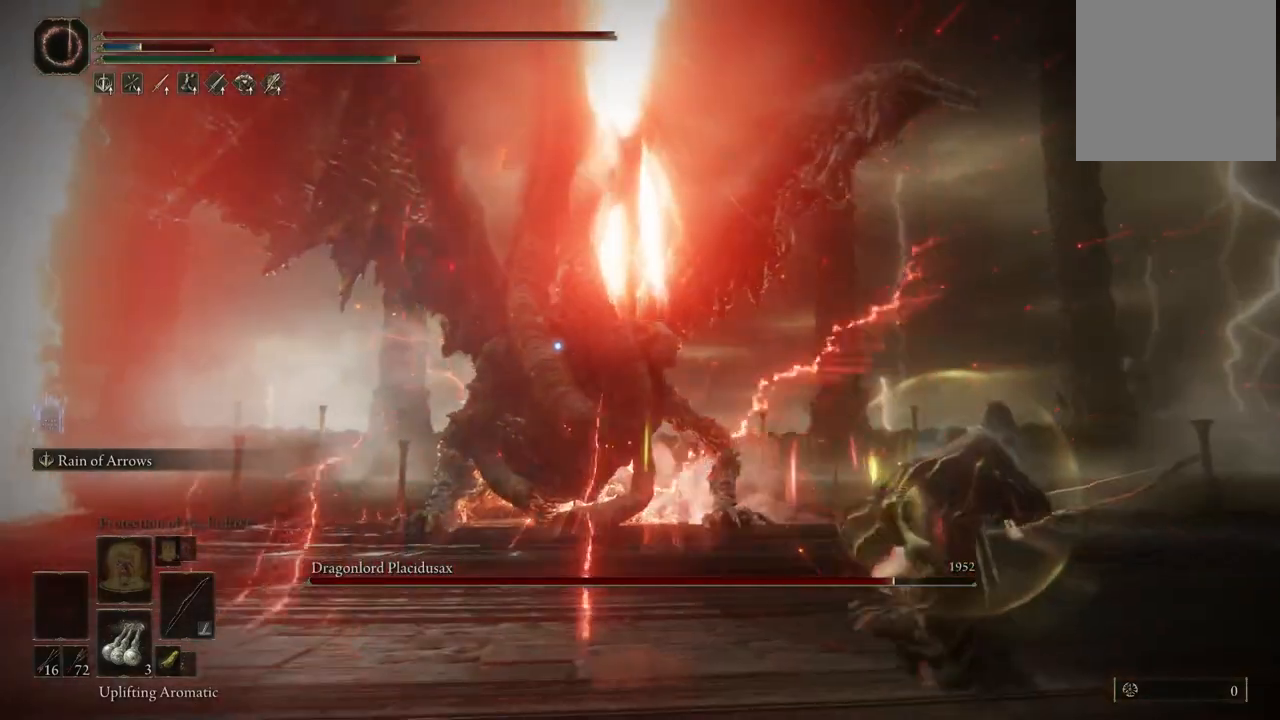
{"buttons": ["L2"], "left_stick": "center", "right_stick": "center", "events": [[300, "B", "up"], [300, "L2", "down"], [317, "left_stick", "center"], [367, "R2", "down"], [500, "R2", "up"]]}
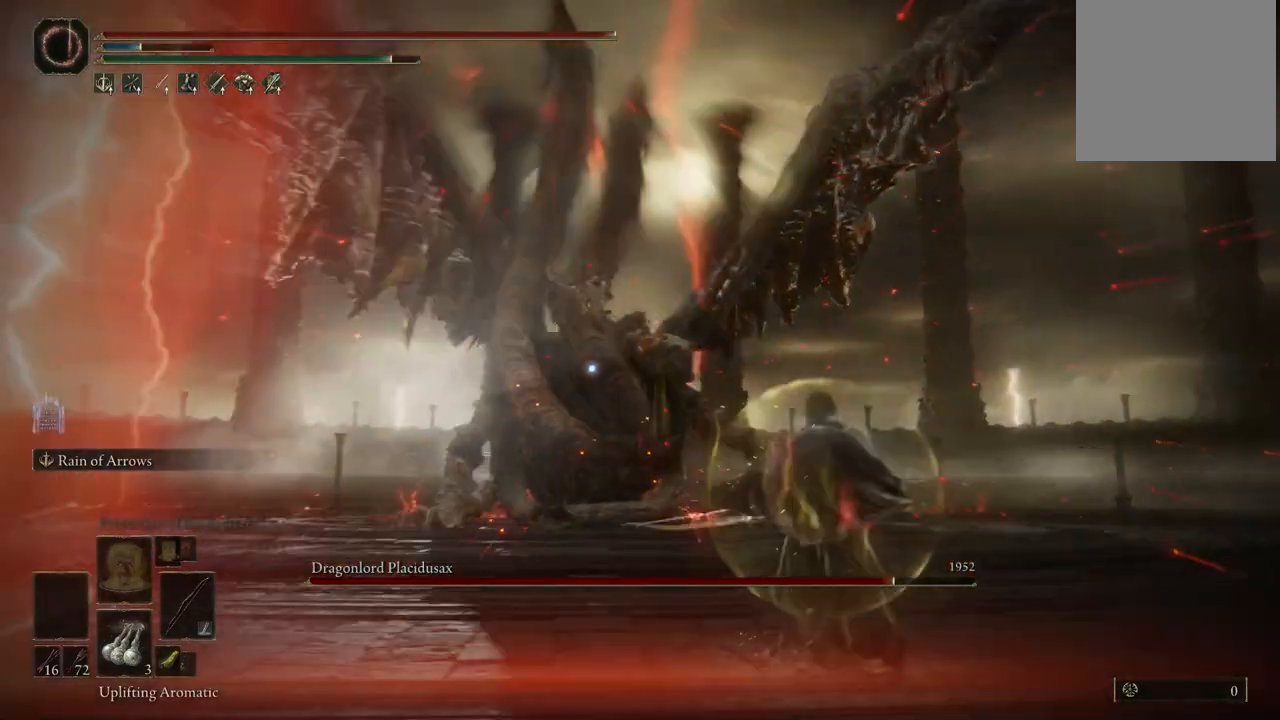
{"buttons": ["L2"], "left_stick": "center", "right_stick": "center", "events": []}
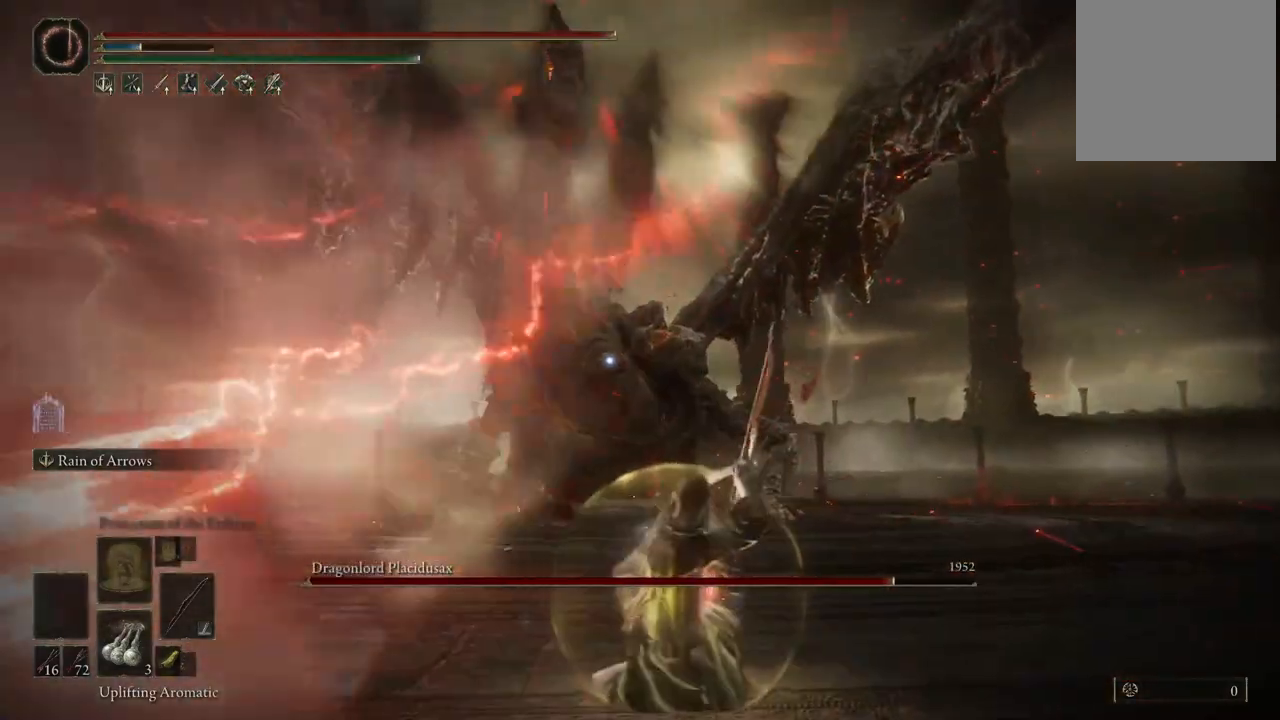
{"buttons": ["L2"], "left_stick": "center", "right_stick": "center", "events": []}
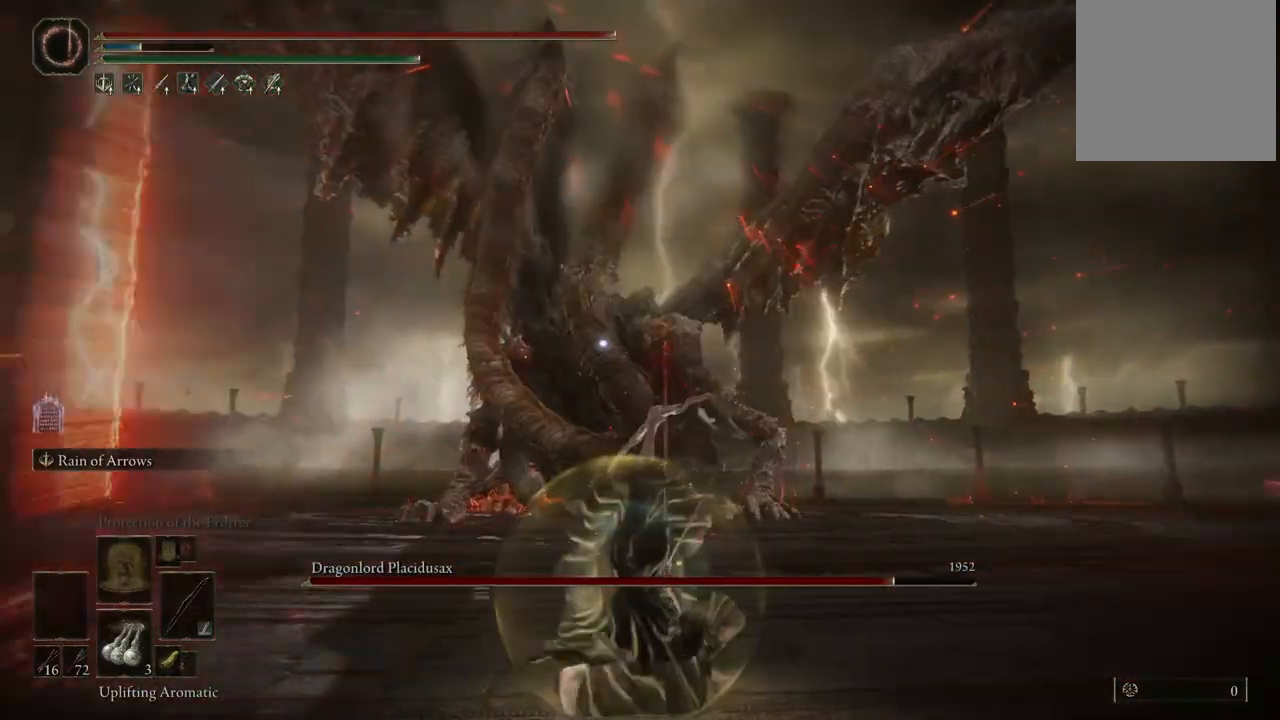
{"buttons": ["L2"], "left_stick": "center", "right_stick": "center", "events": []}
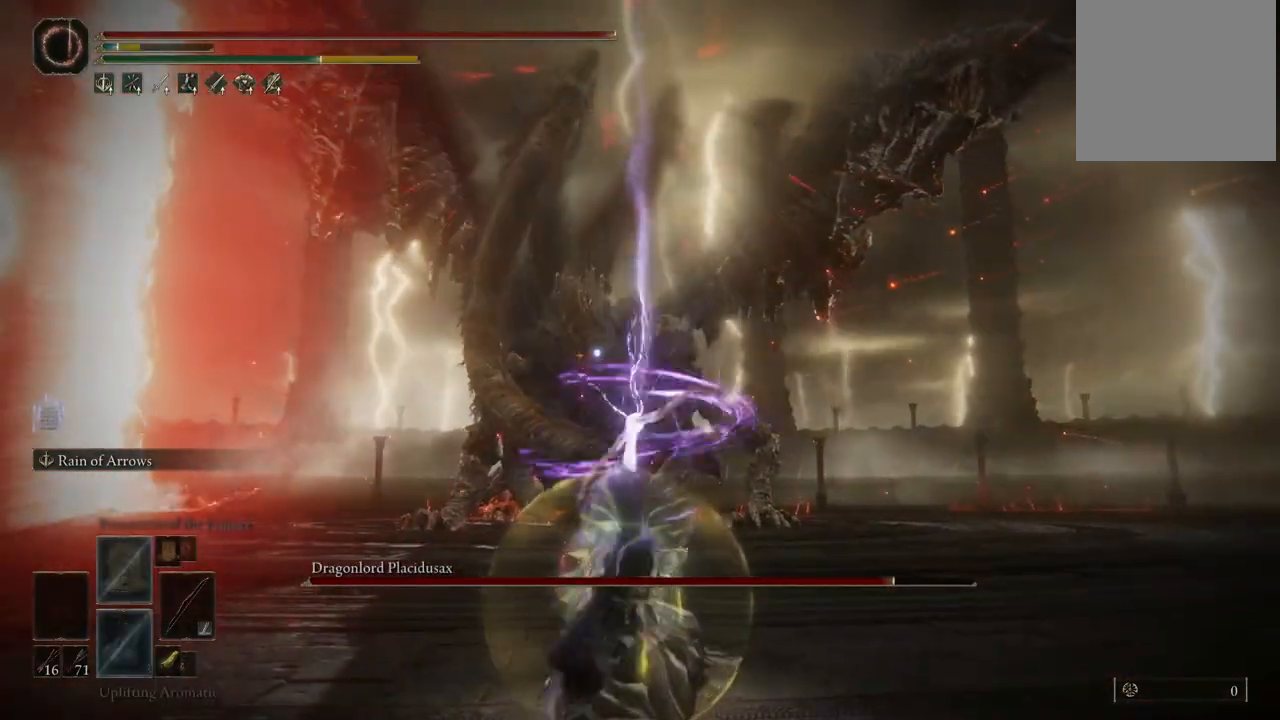
{"buttons": ["L2"], "left_stick": "center", "right_stick": "center", "events": []}
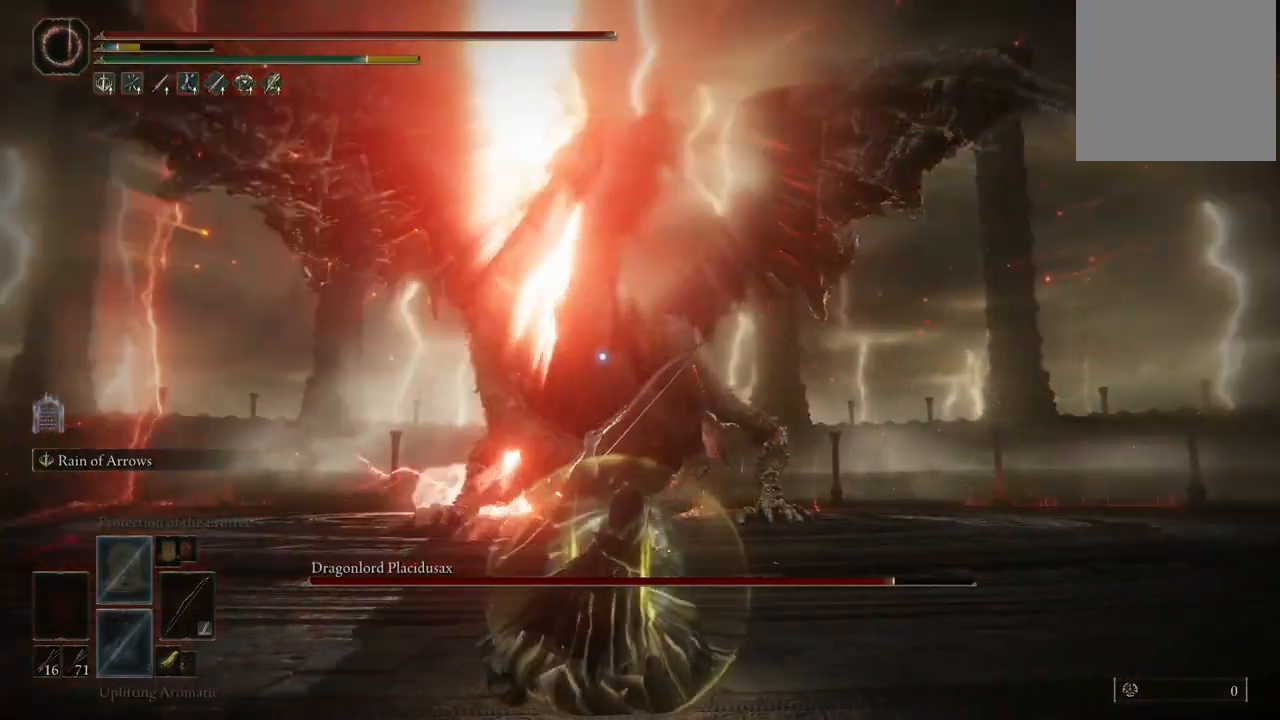
{"buttons": ["L2", "R2"], "left_stick": "center", "right_stick": "center", "events": [[150, "R2", "down"], [283, "R2", "up"], [400, "R2", "down"]]}
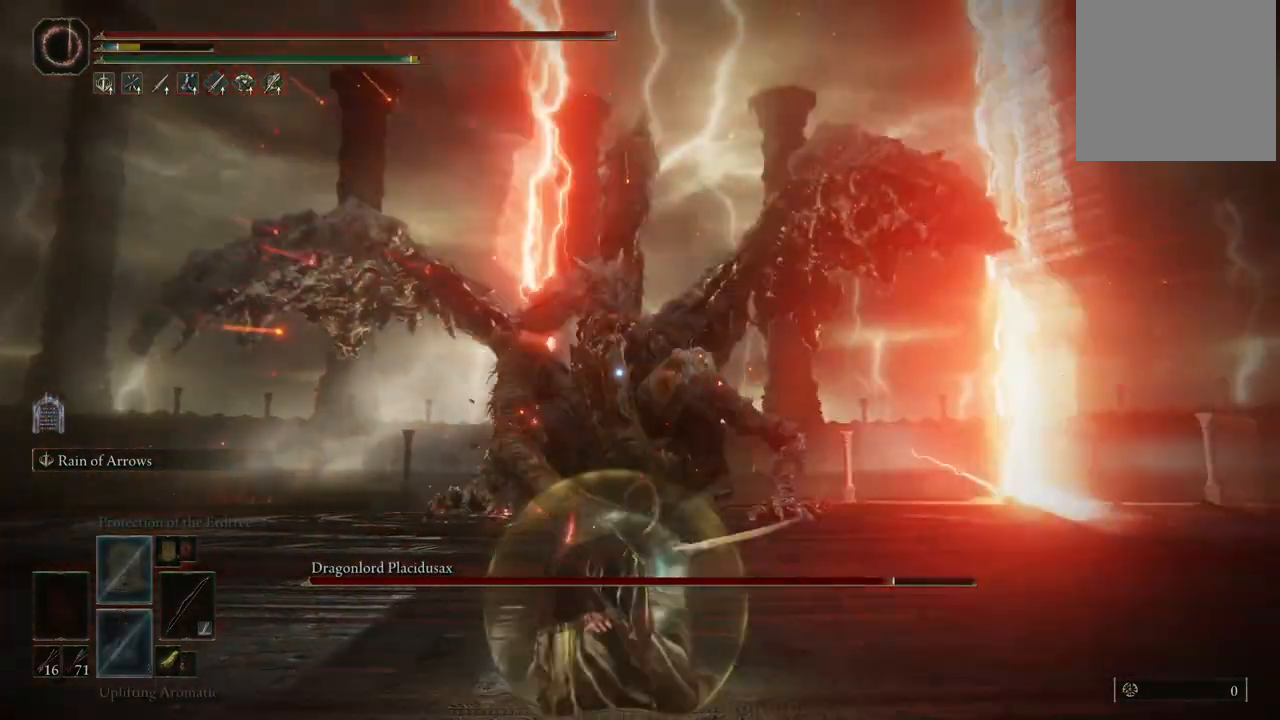
{"buttons": ["L2"], "left_stick": "center", "right_stick": "center", "events": [[33, "R2", "up"], [133, "R2", "down"], [250, "R2", "up"], [317, "R2", "down"], [450, "R2", "up"]]}
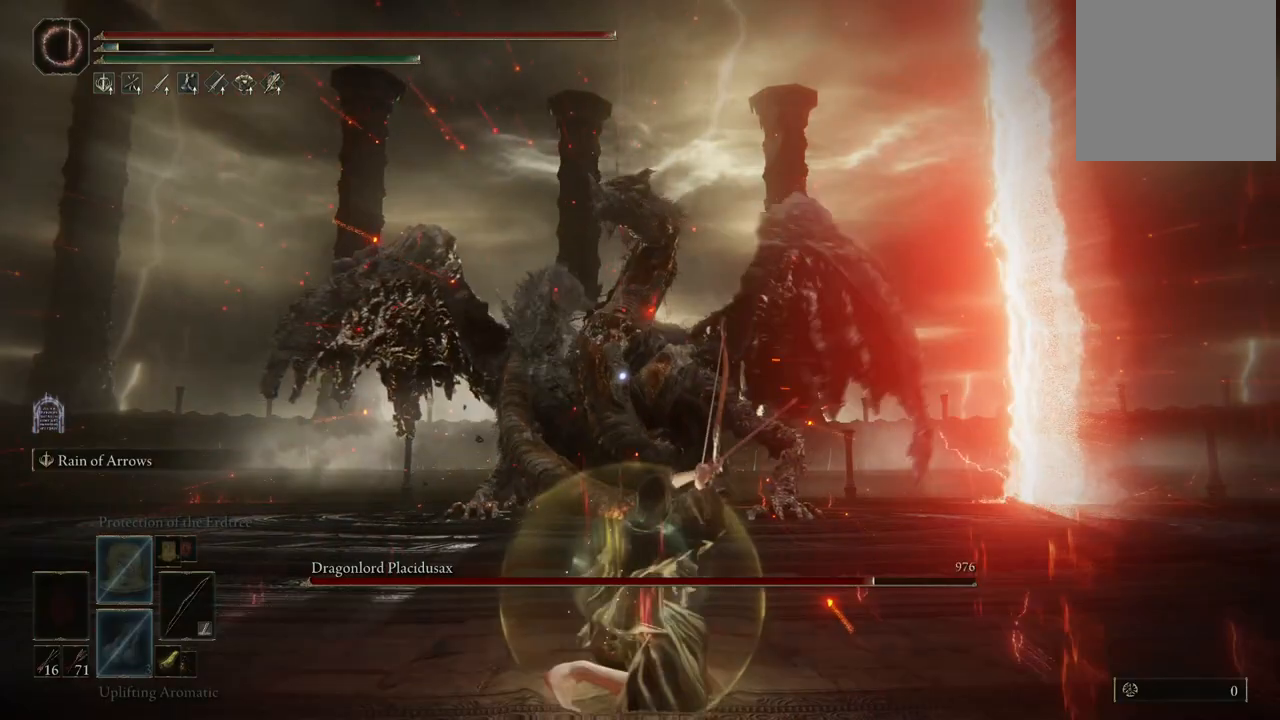
{"buttons": ["L2"], "left_stick": "center", "right_stick": "center", "events": [[33, "R2", "down"], [183, "R2", "up"]]}
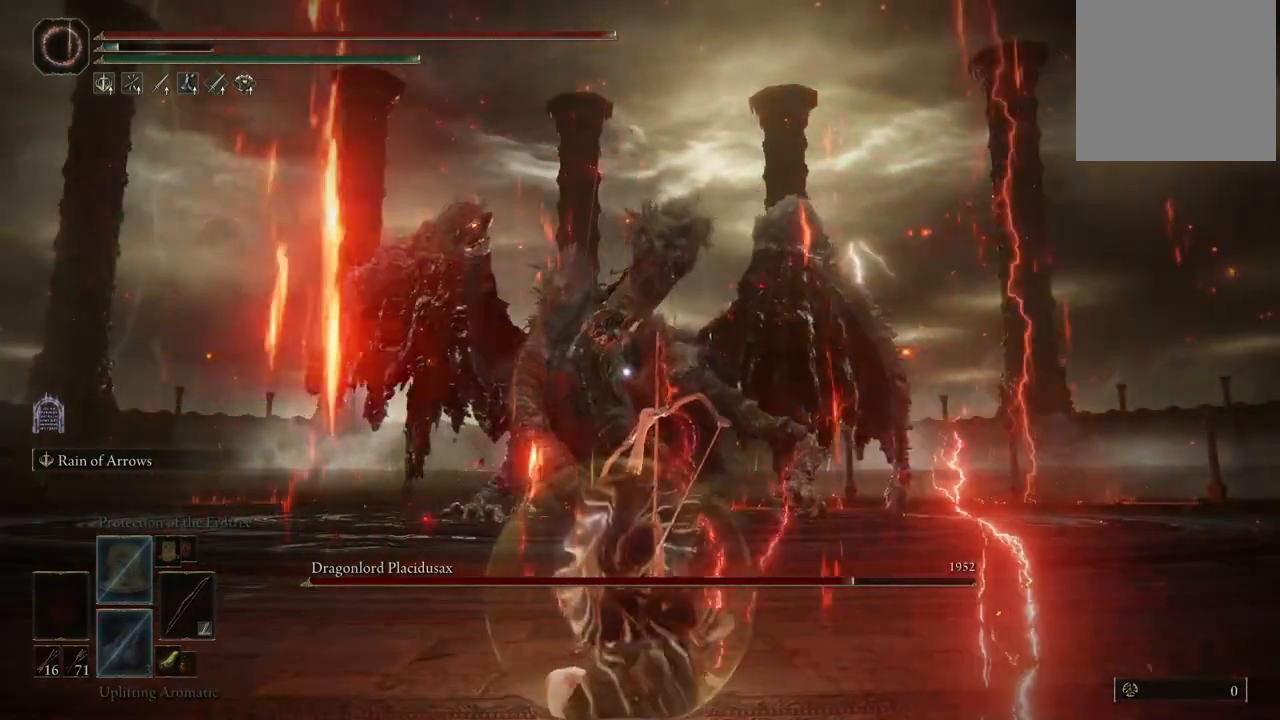
{"buttons": [], "left_stick": "center", "right_stick": "center", "events": [[400, "L2", "up"]]}
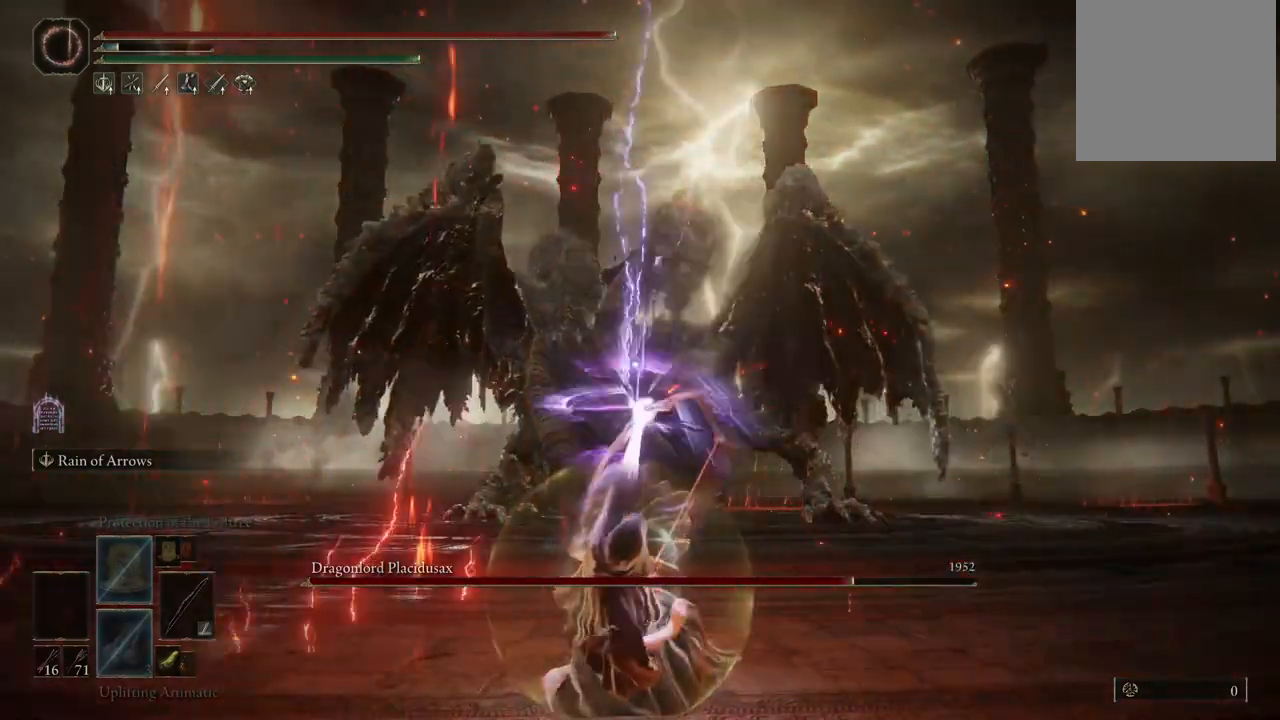
{"buttons": ["B"], "left_stick": "down", "right_stick": "center", "events": [[200, "left_stick", "down"], [217, "B", "down"], [267, "B", "up"], [350, "B", "down"], [433, "B", "up"], [483, "B", "down"]]}
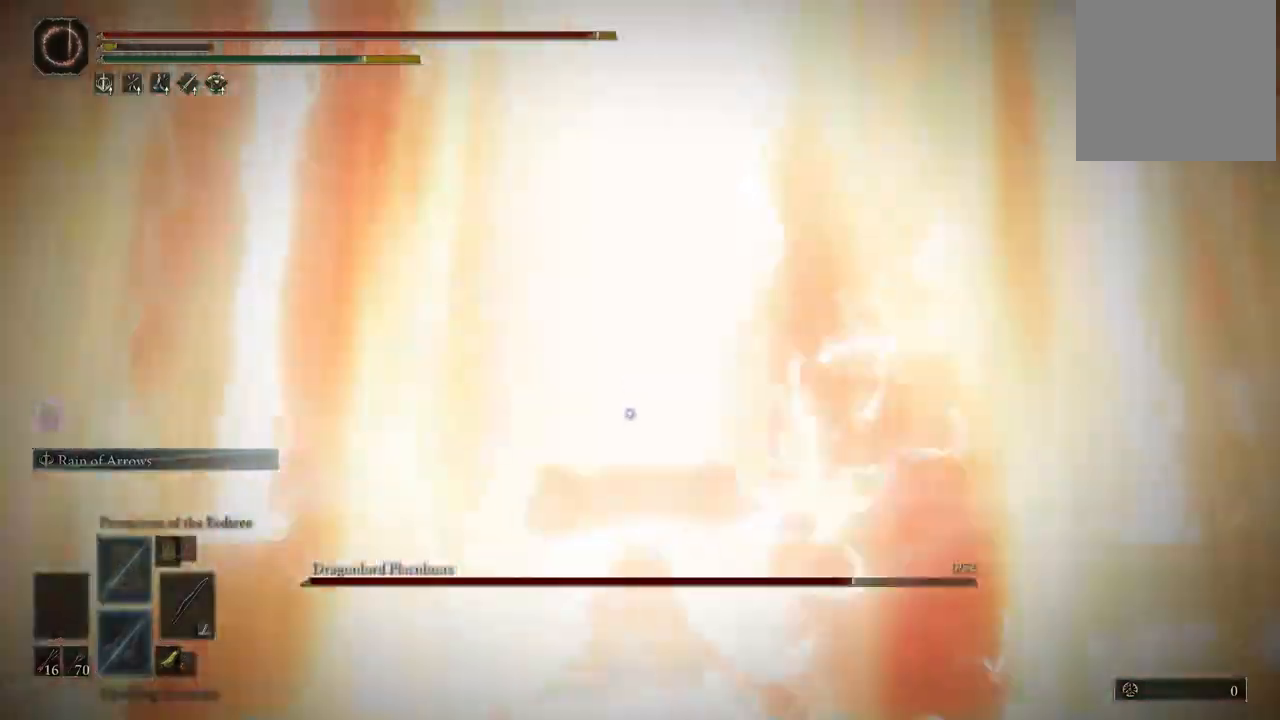
{"buttons": [], "left_stick": "down", "right_stick": "center", "events": [[33, "B", "up"], [83, "B", "down"], [117, "B", "up"], [183, "B", "down"], [250, "B", "up"]]}